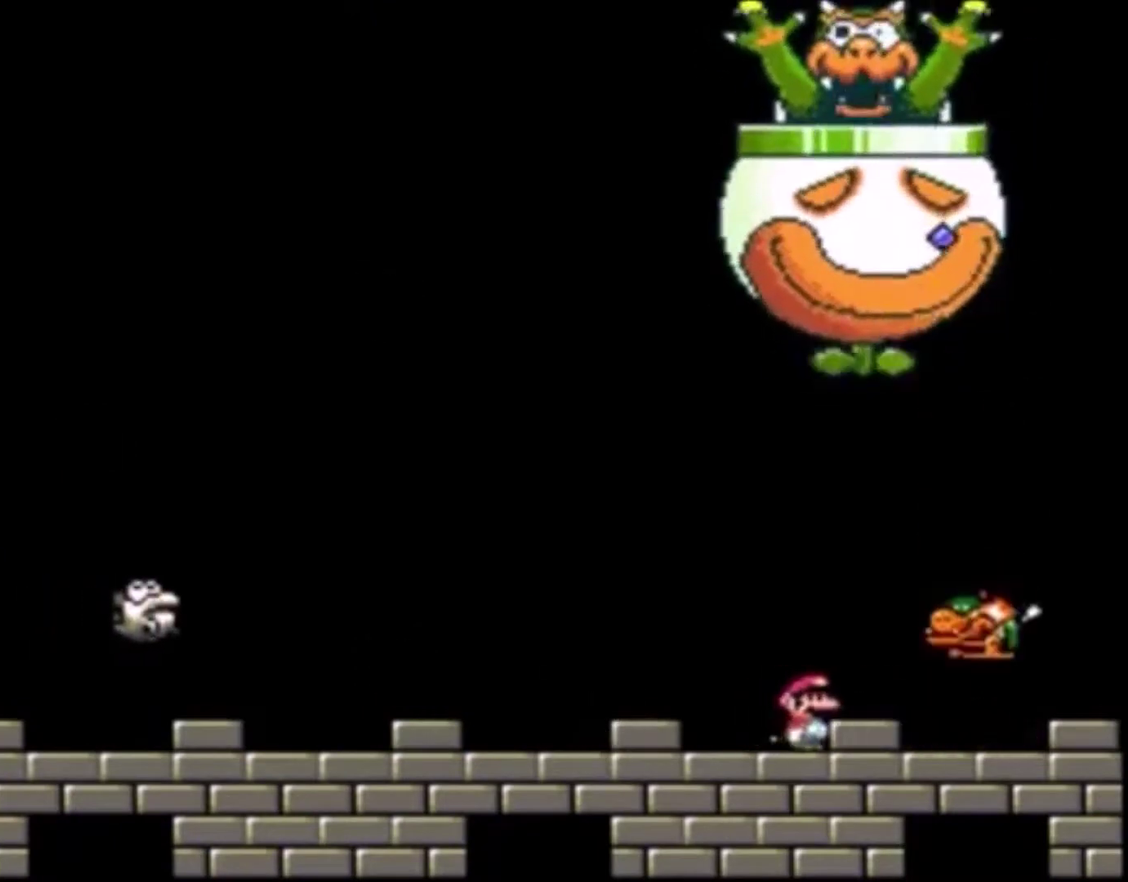
Gameplay with a controller (Nintendo layout); each line is a JSON object with the inputs held at the frame after it. "events" lists button and stick changes between this image and that frame as [ms after this image, input, new state], when the widget could be followed in between. Not read: L3 R3.
{"buttons": [], "events": [[267, "Y", "up"]]}
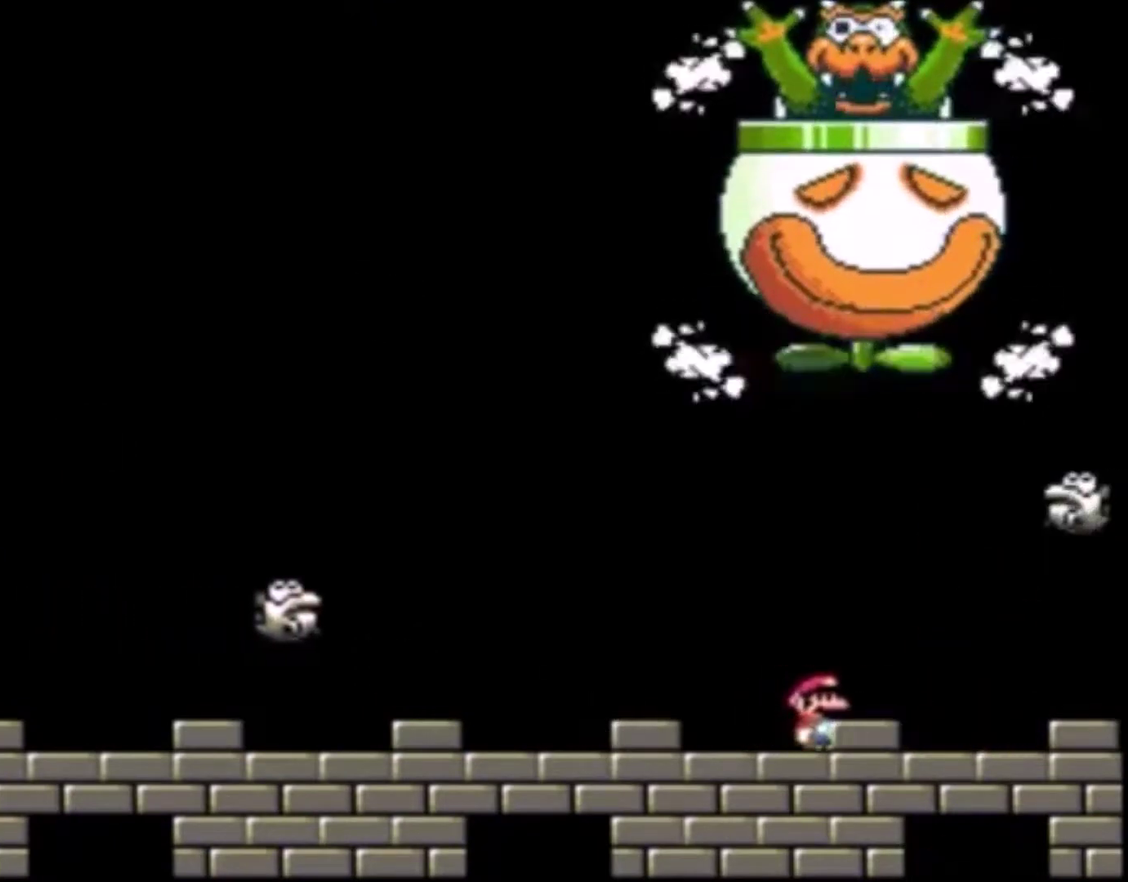
{"buttons": [], "events": []}
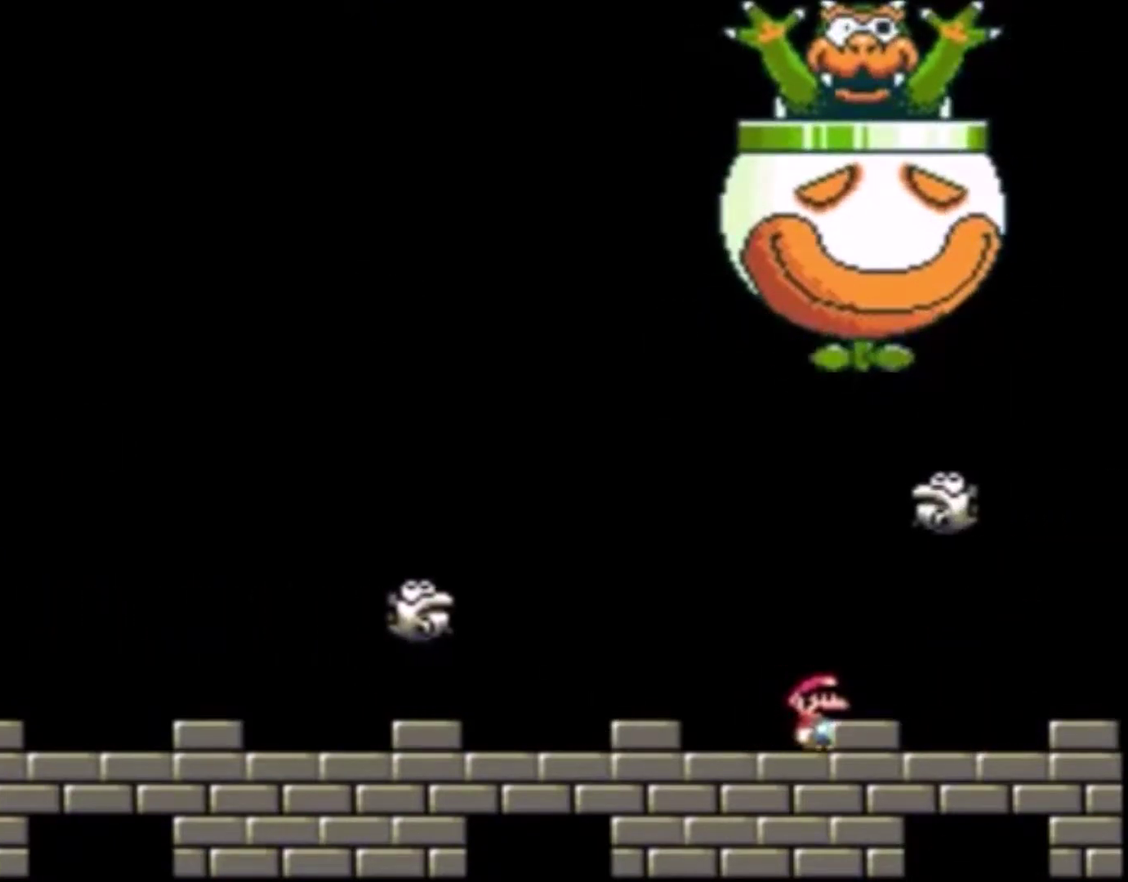
{"buttons": [], "events": []}
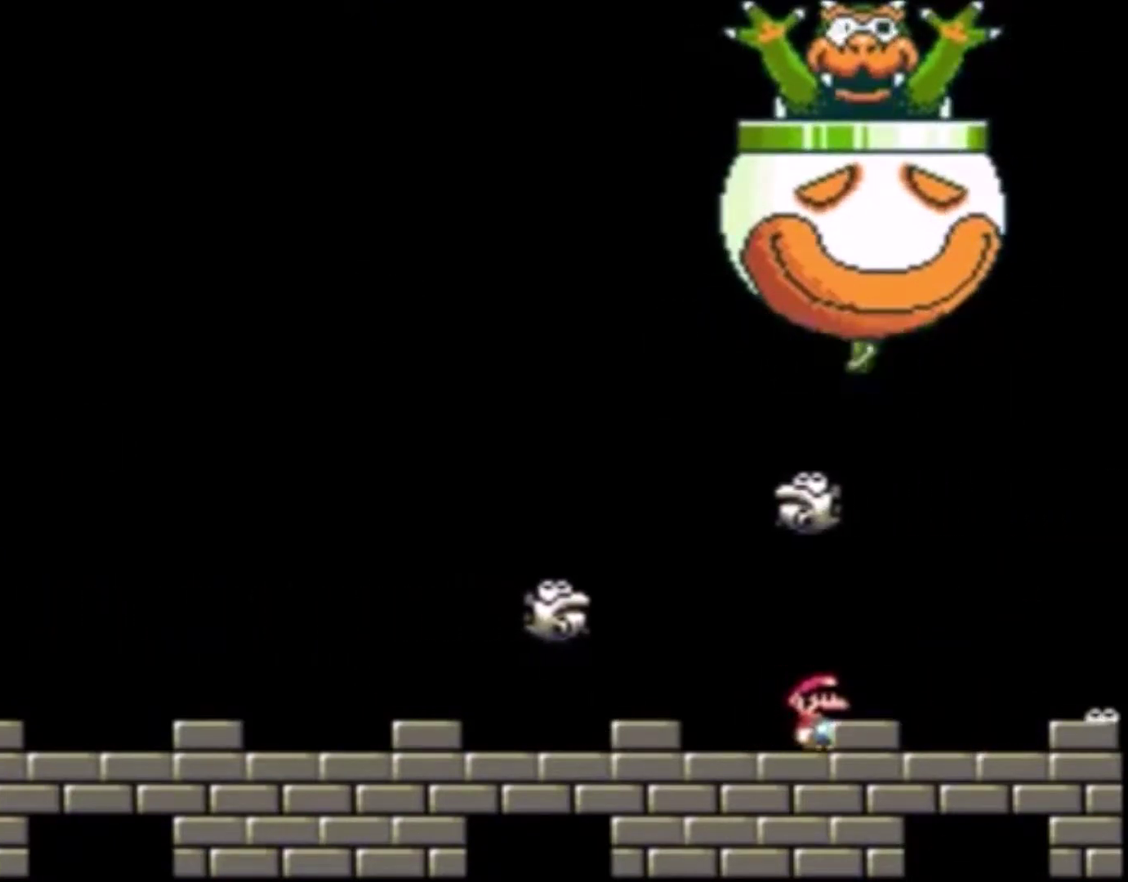
{"buttons": ["DPAD_LEFT"], "events": [[368, "DPAD_LEFT", "down"]]}
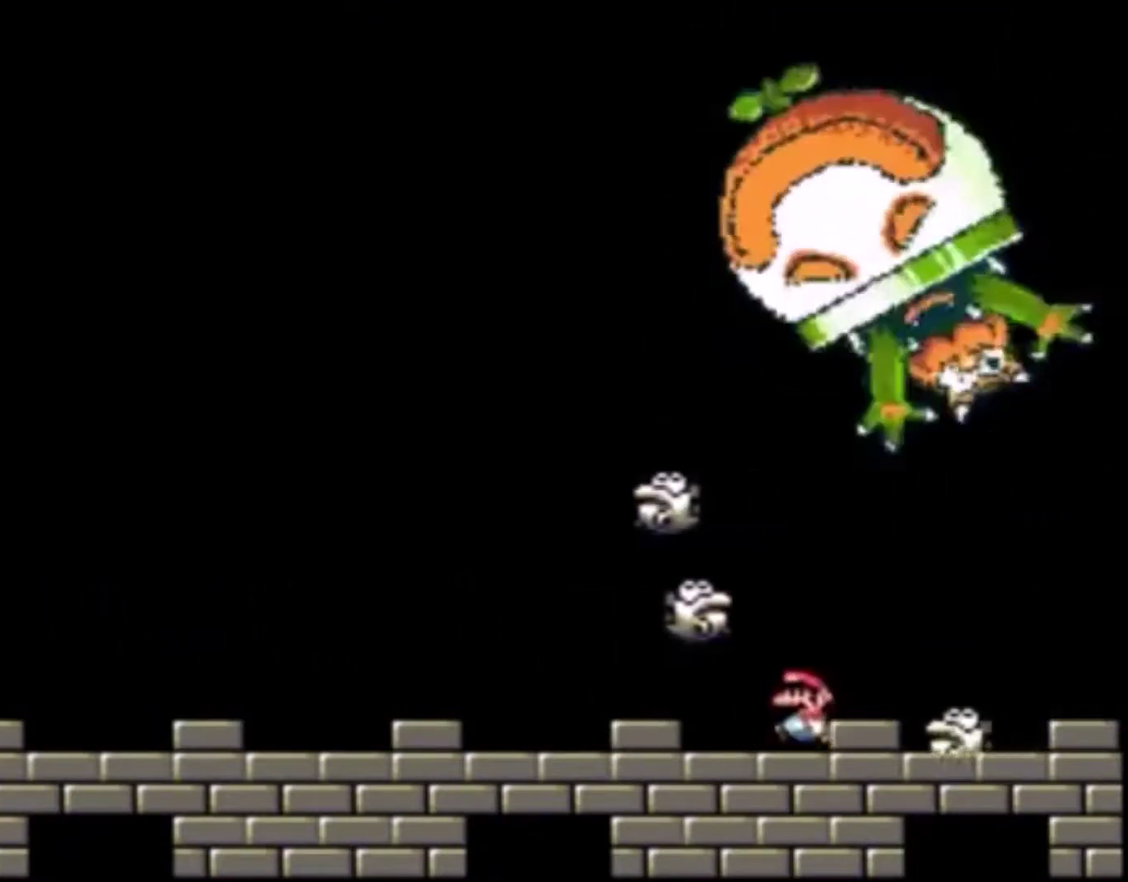
{"buttons": ["X", "DPAD_LEFT"], "events": [[100, "X", "down"], [133, "DPAD_UP", "down"], [434, "DPAD_UP", "up"]]}
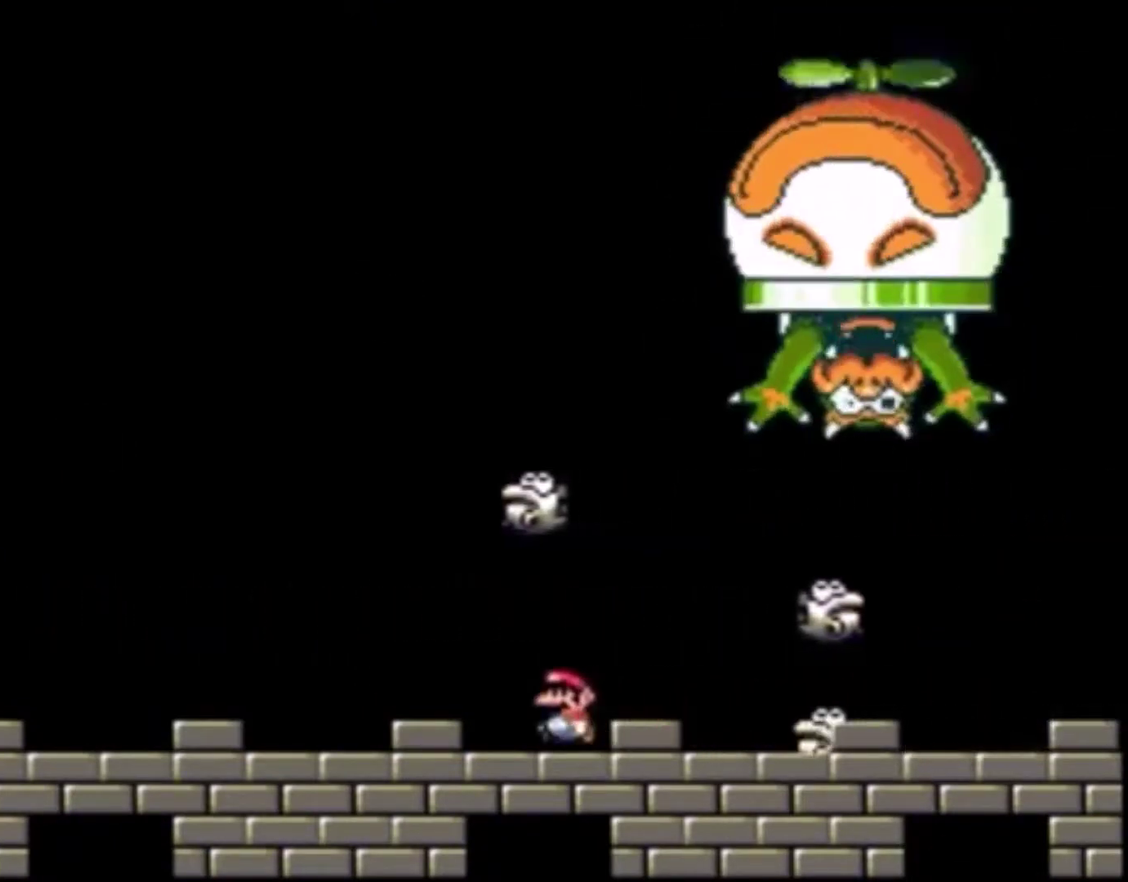
{"buttons": ["X", "DPAD_LEFT"], "events": [[33, "DPAD_LEFT", "up"], [166, "DPAD_RIGHT", "down"], [266, "DPAD_RIGHT", "up"], [433, "DPAD_LEFT", "down"]]}
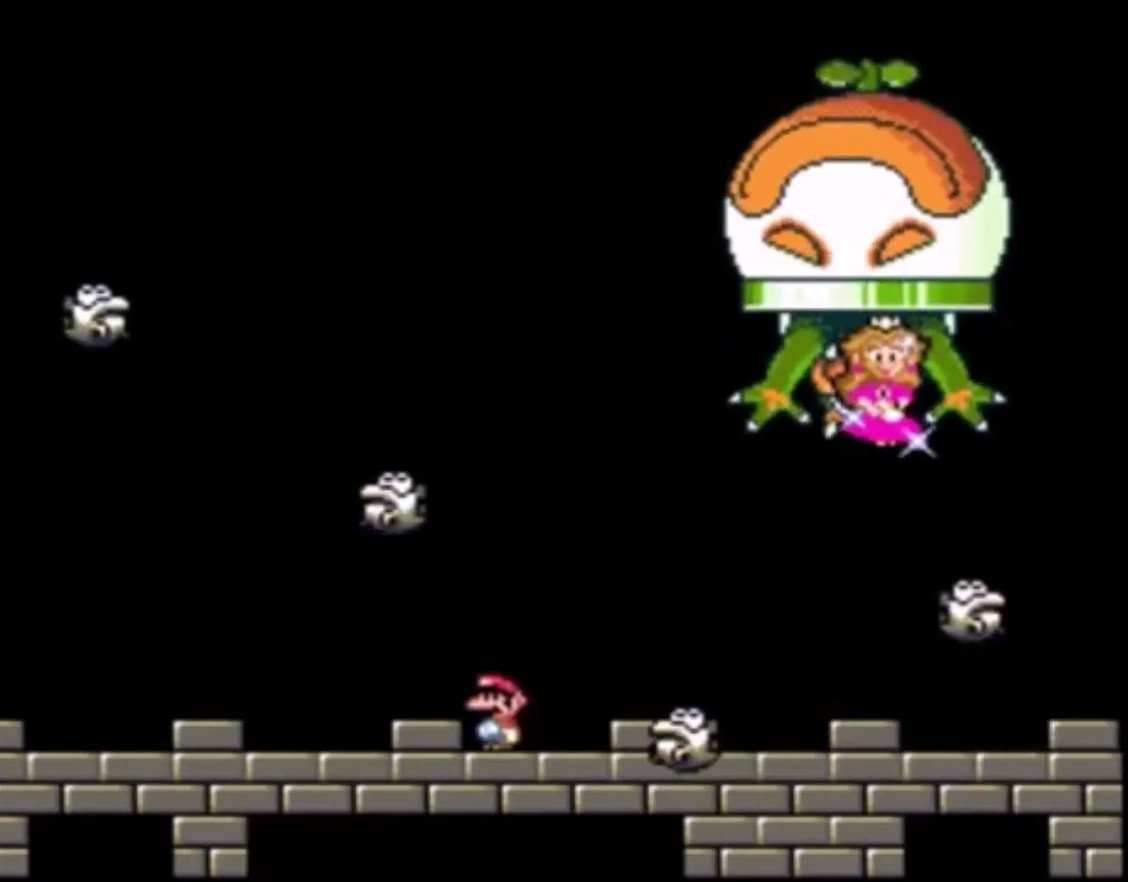
{"buttons": ["X"], "events": [[100, "DPAD_LEFT", "up"], [200, "A", "down"], [467, "A", "up"]]}
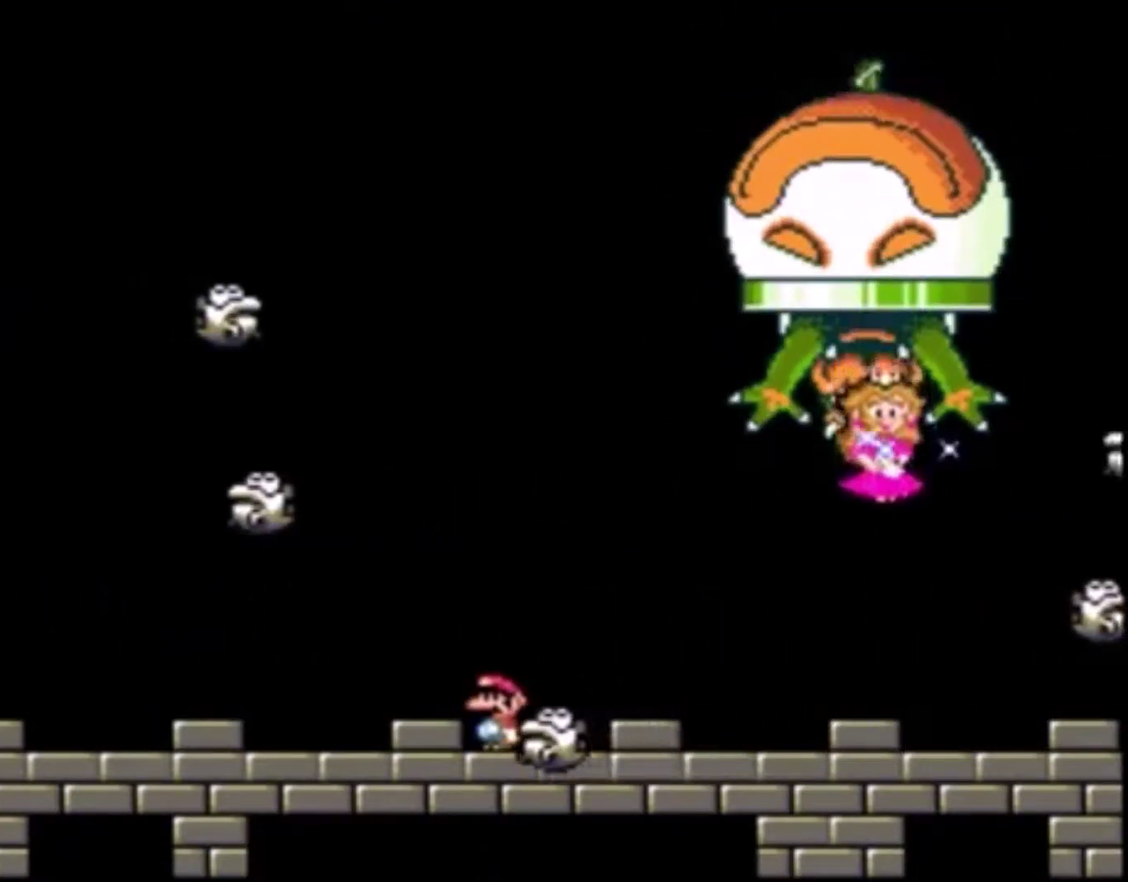
{"buttons": [], "events": [[33, "X", "up"]]}
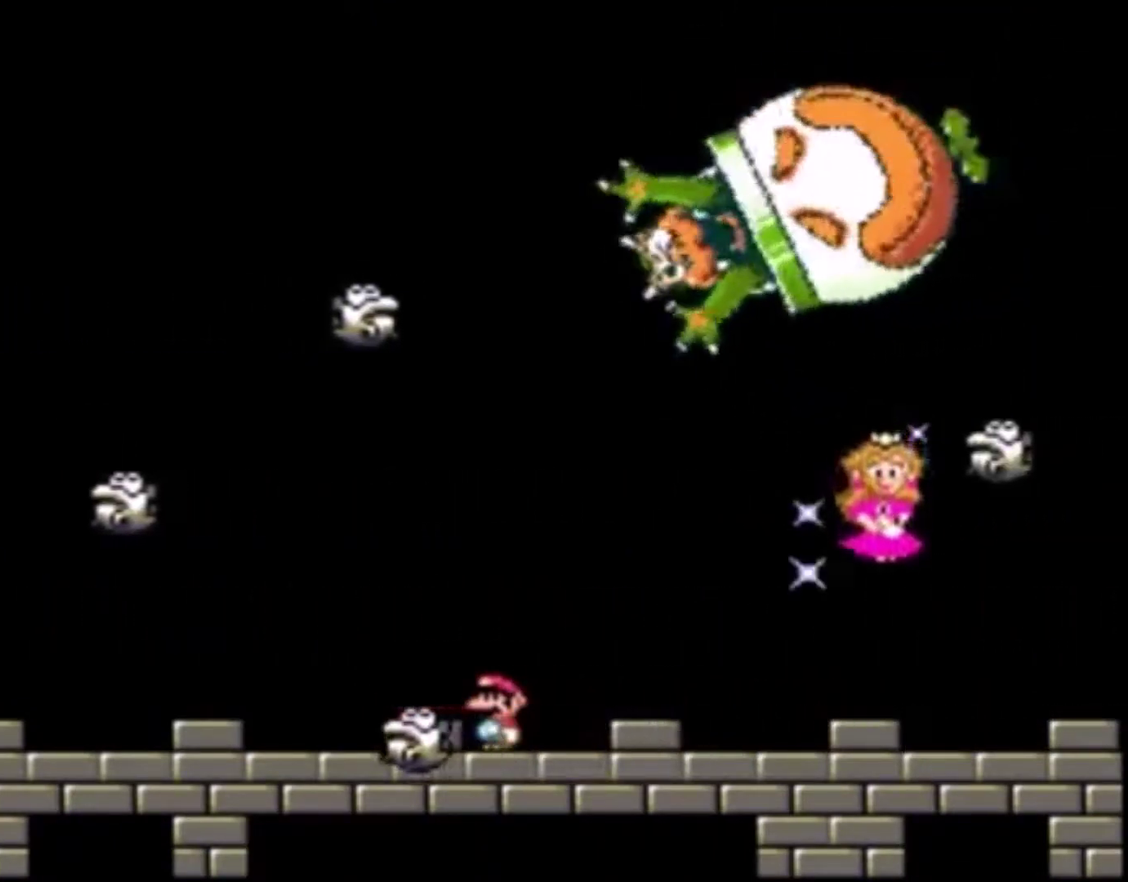
{"buttons": [], "events": []}